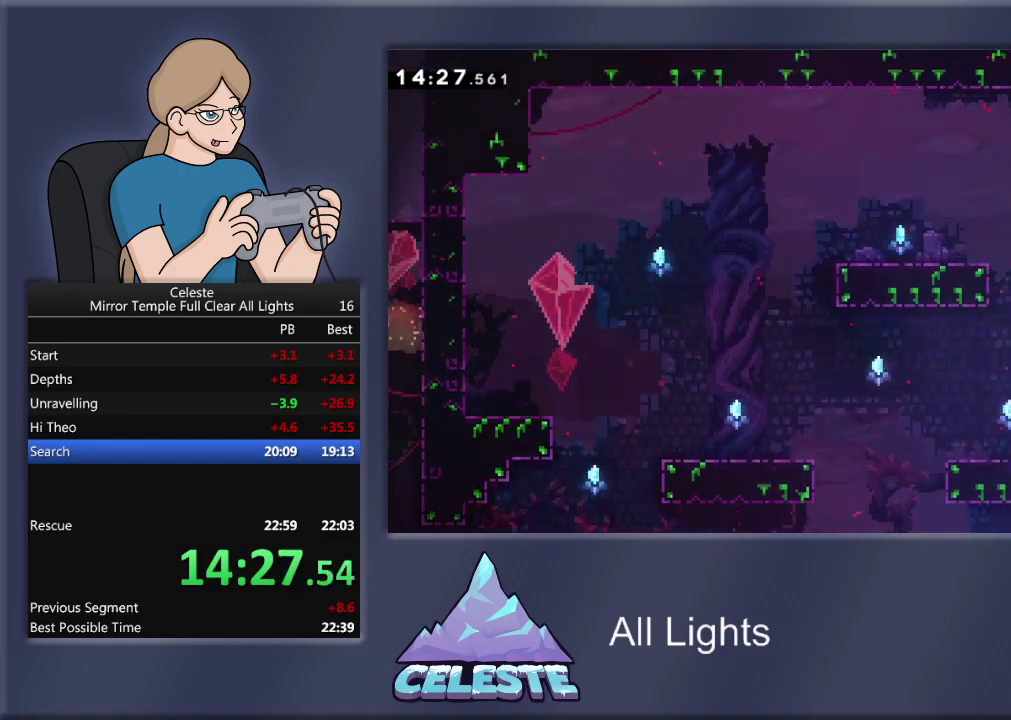
Gameplay with a controller (PlayStation layout); each line is a JSON object with the inputs held at the frame after it. "events" lists button and stick changes between this image and that frame as [ms after this image, input, new state], when the widget could be followed in between. Not read: left_stick right_stick.
{"buttons": ["DPAD_RIGHT"], "events": [[33, "SQUARE", "up"], [133, "R1", "up"]]}
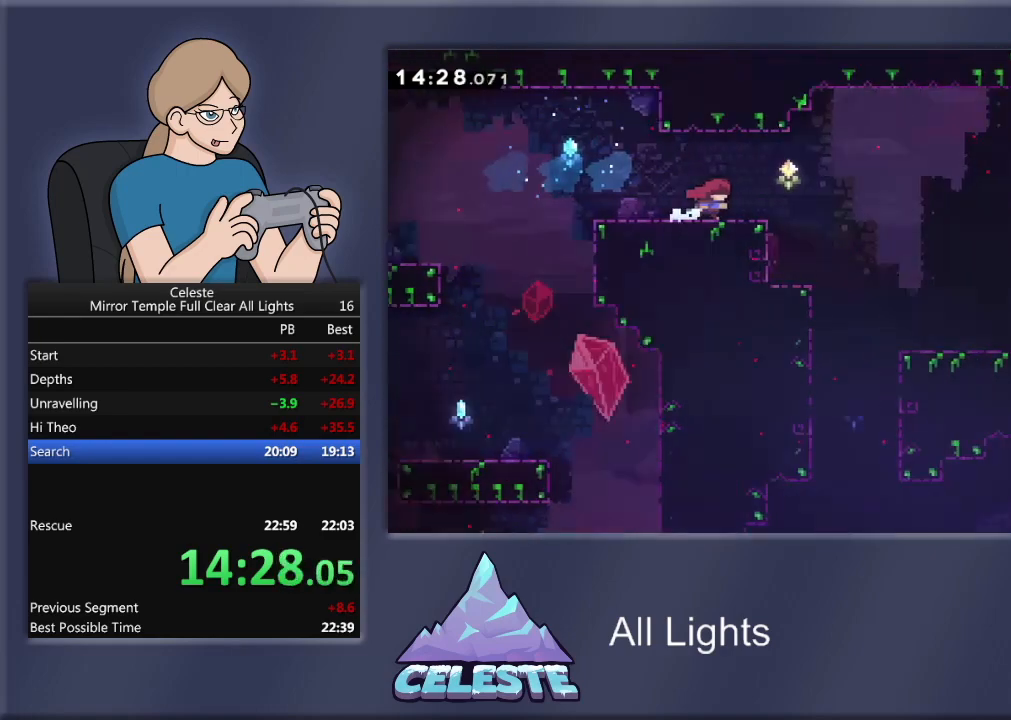
{"buttons": ["DPAD_RIGHT"], "events": []}
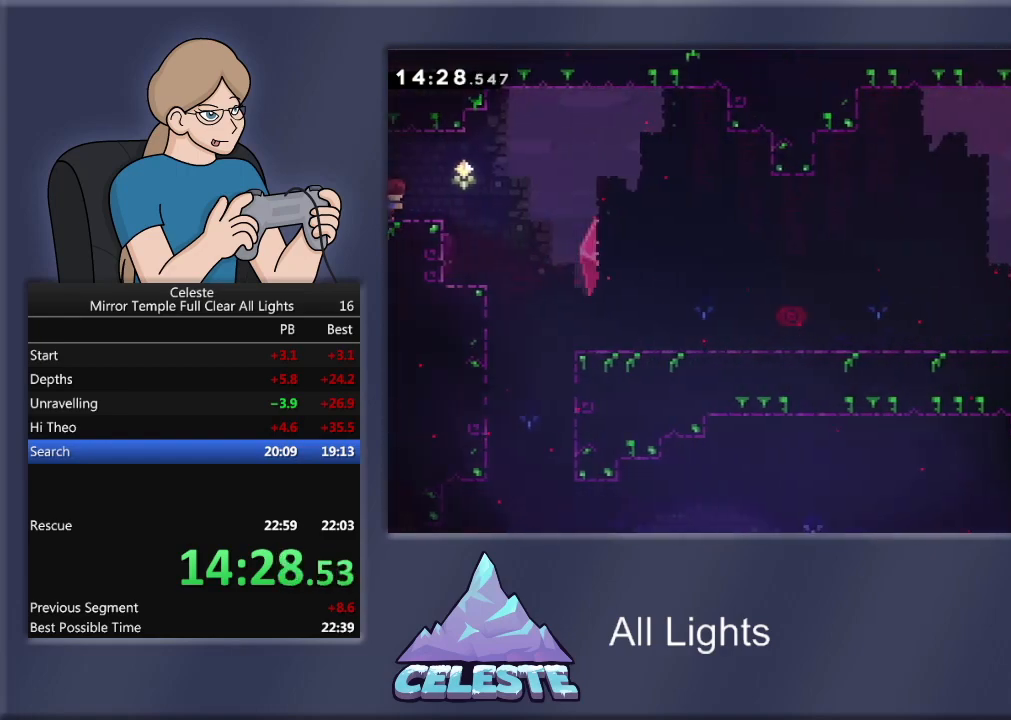
{"buttons": ["DPAD_DOWN"], "events": [[100, "CROSS", "down"], [100, "R1", "down"], [200, "CROSS", "up"], [267, "R1", "up"], [467, "DPAD_DOWN", "down"], [467, "DPAD_RIGHT", "up"]]}
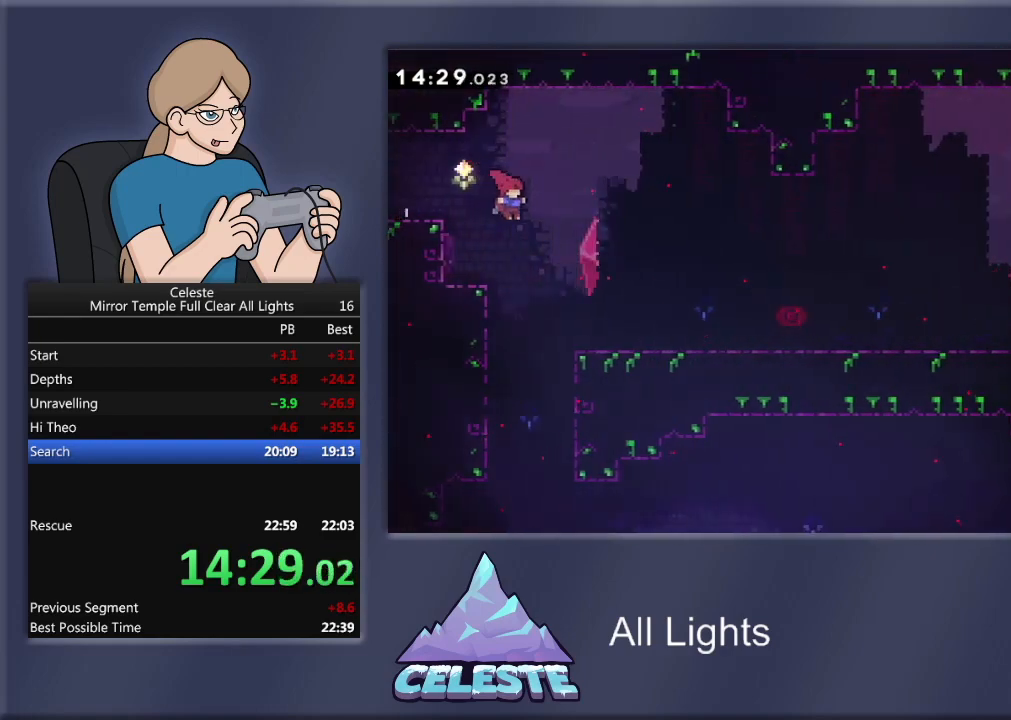
{"buttons": ["DPAD_DOWN"], "events": []}
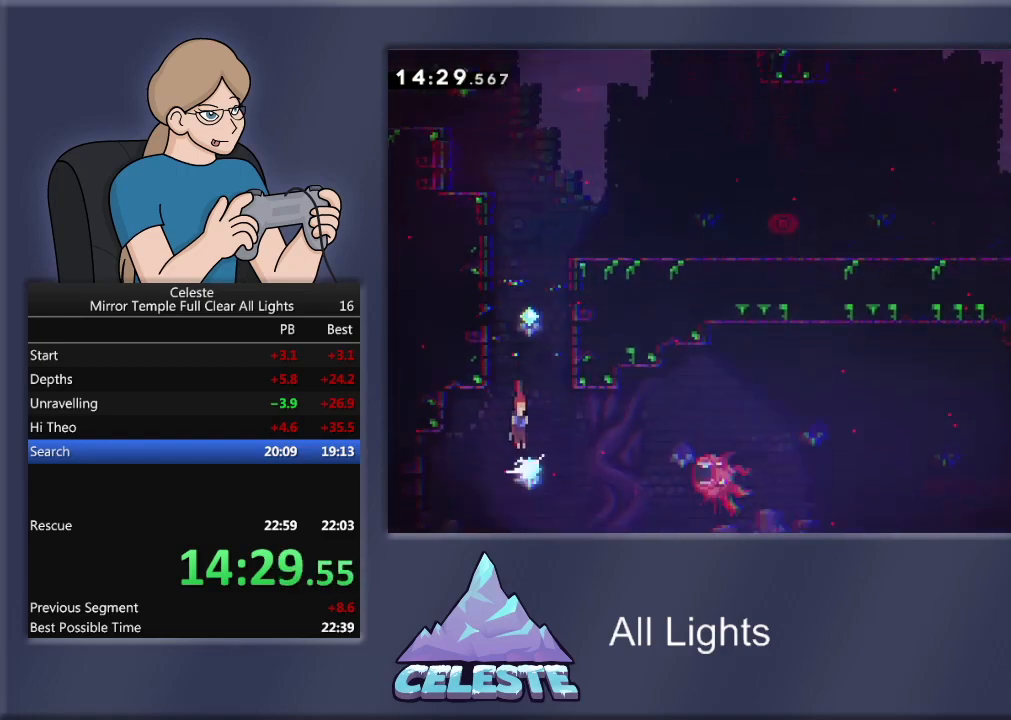
{"buttons": ["CROSS", "R1", "DPAD_UP", "DPAD_RIGHT"], "events": [[133, "DPAD_DOWN", "up"], [367, "DPAD_RIGHT", "down"], [367, "DPAD_UP", "down"], [400, "CROSS", "down"], [400, "DPAD_UP", "up"], [400, "R1", "down"], [500, "DPAD_UP", "down"]]}
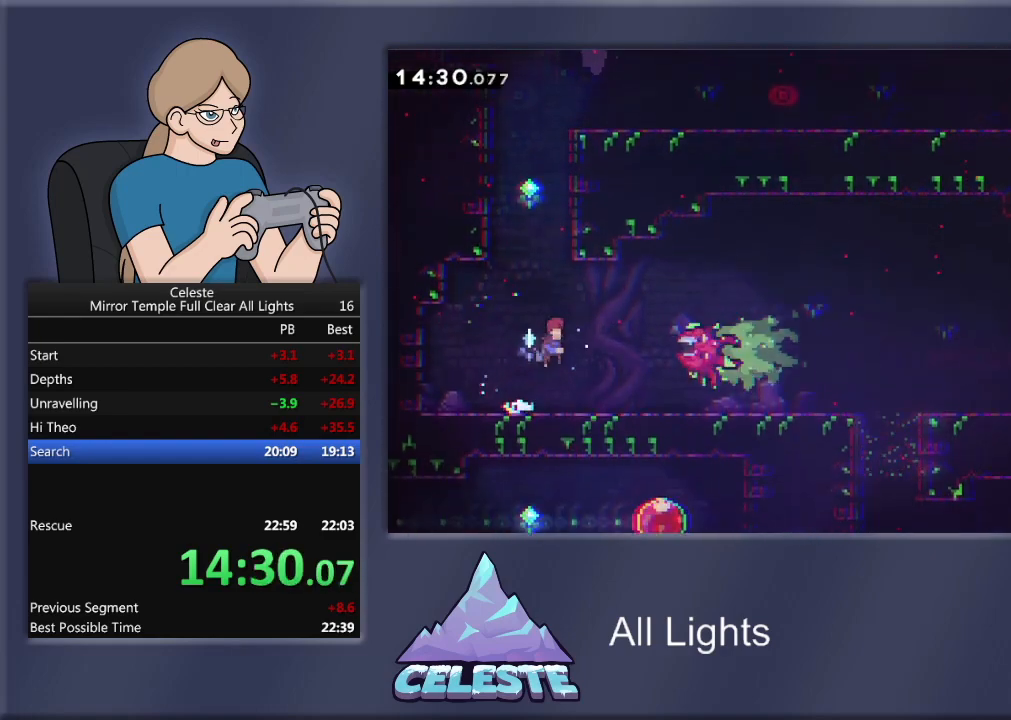
{"buttons": ["R1", "DPAD_RIGHT"], "events": [[33, "CROSS", "up"], [100, "SQUARE", "down"], [267, "SQUARE", "up"], [334, "DPAD_UP", "up"]]}
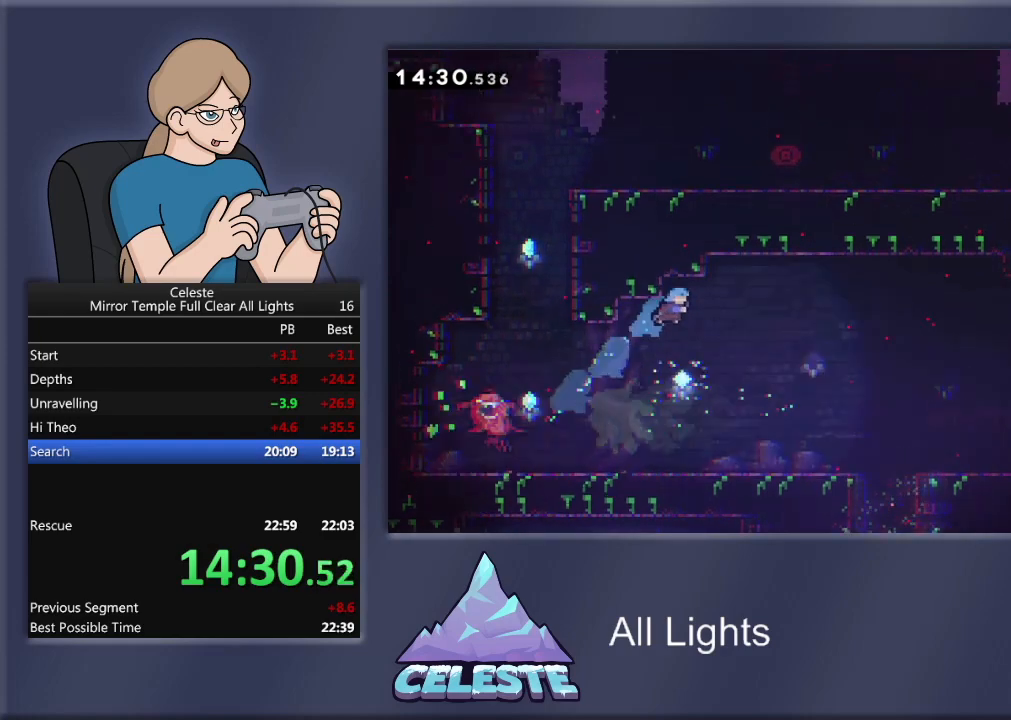
{"buttons": ["DPAD_RIGHT"], "events": [[66, "R1", "up"], [133, "DPAD_RIGHT", "up"], [367, "DPAD_RIGHT", "down"]]}
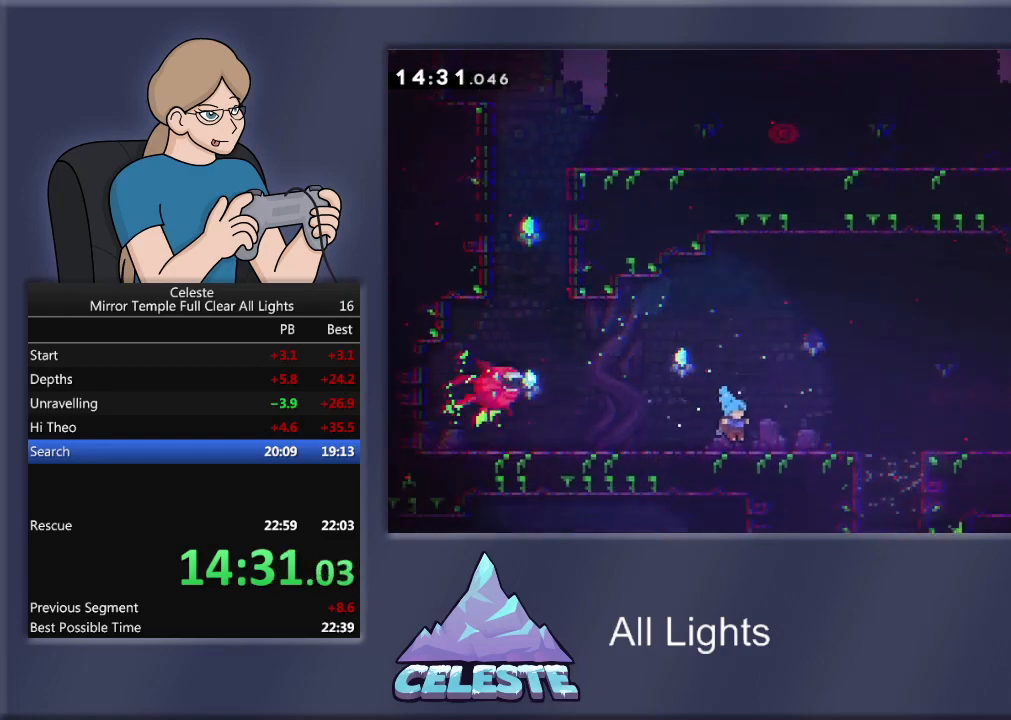
{"buttons": ["R1", "DPAD_RIGHT"], "events": [[100, "CROSS", "down"], [134, "R1", "down"], [234, "CROSS", "up"], [300, "SQUARE", "down"], [467, "SQUARE", "up"]]}
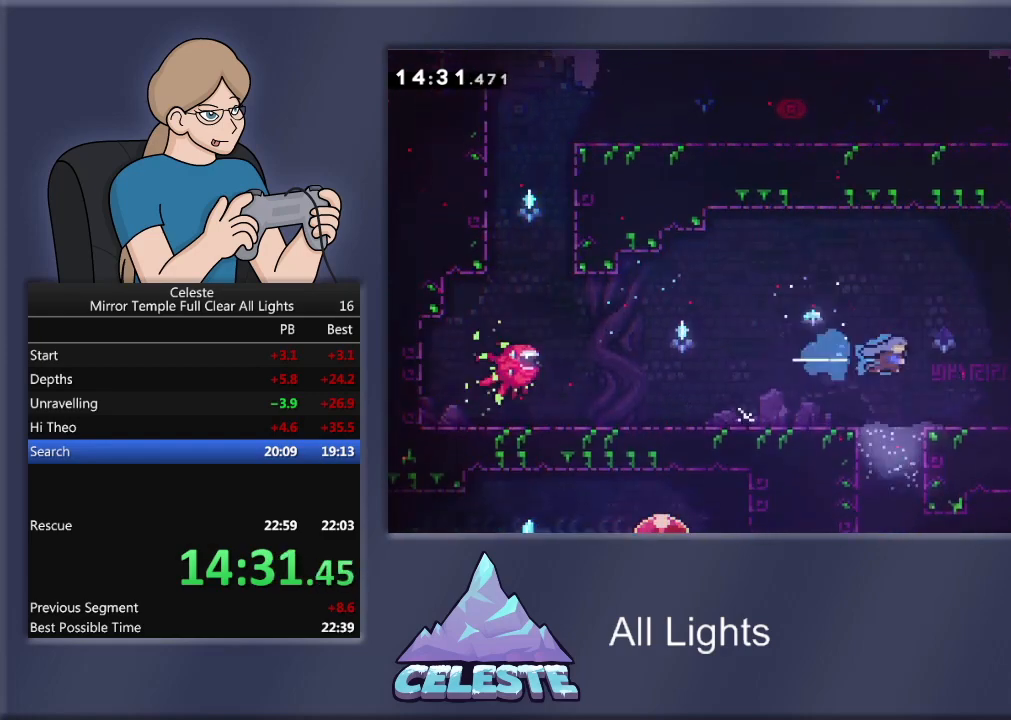
{"buttons": ["R1", "DPAD_RIGHT"], "events": [[66, "R1", "up"], [300, "DPAD_DOWN", "down"], [367, "R1", "down"], [367, "SQUARE", "down"], [433, "DPAD_DOWN", "up"], [500, "SQUARE", "up"]]}
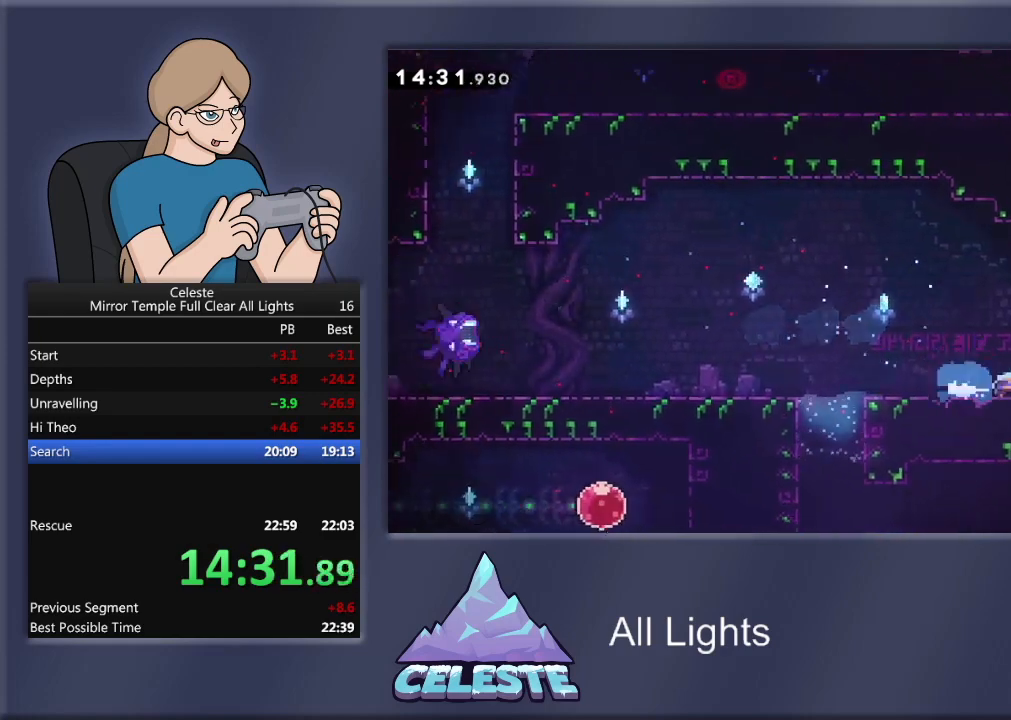
{"buttons": ["CROSS", "R1", "DPAD_LEFT"], "events": [[67, "CROSS", "down"], [267, "CROSS", "up"], [401, "DPAD_RIGHT", "up"], [434, "DPAD_LEFT", "down"], [501, "CROSS", "down"]]}
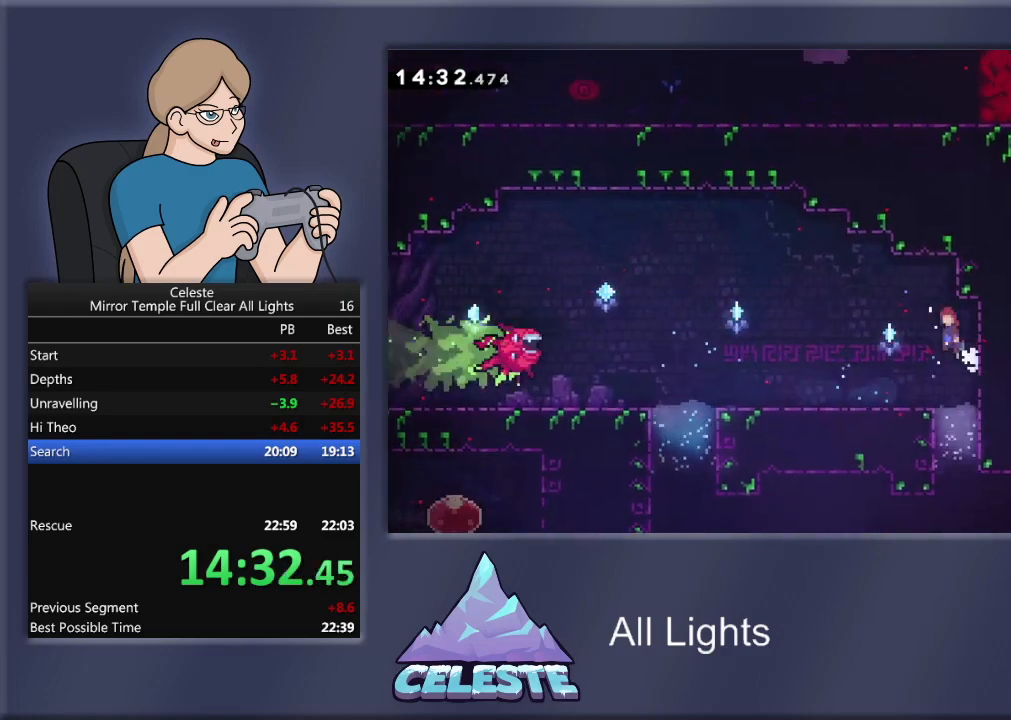
{"buttons": ["SQUARE", "R1", "DPAD_LEFT"], "events": [[233, "CROSS", "up"], [300, "SQUARE", "down"]]}
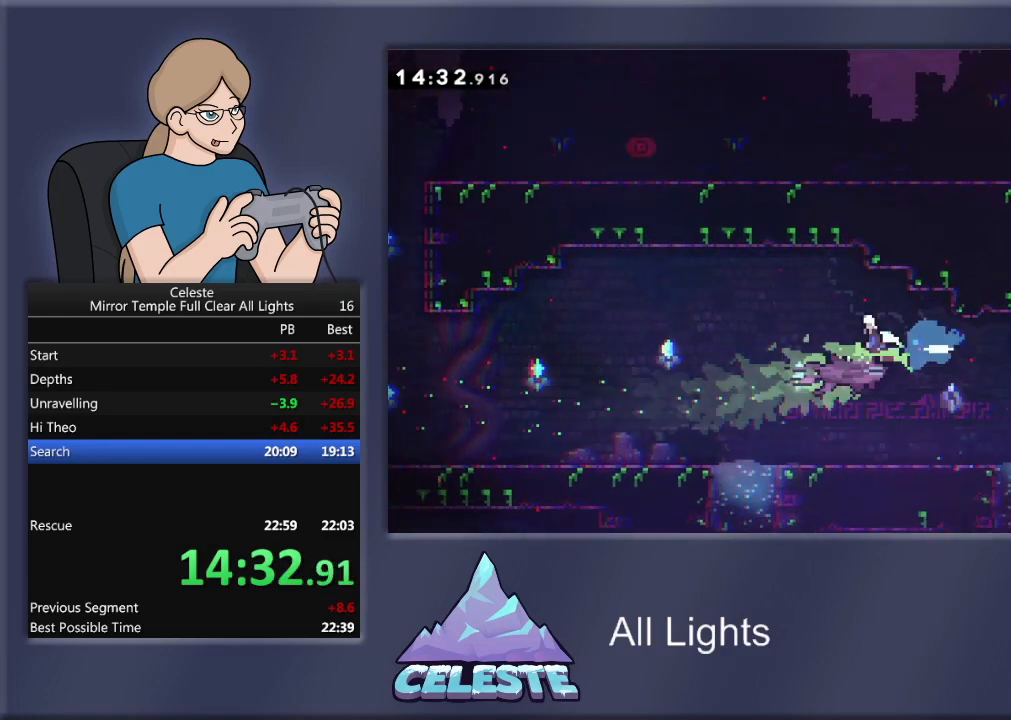
{"buttons": ["R1", "DPAD_LEFT"], "events": [[167, "SQUARE", "up"]]}
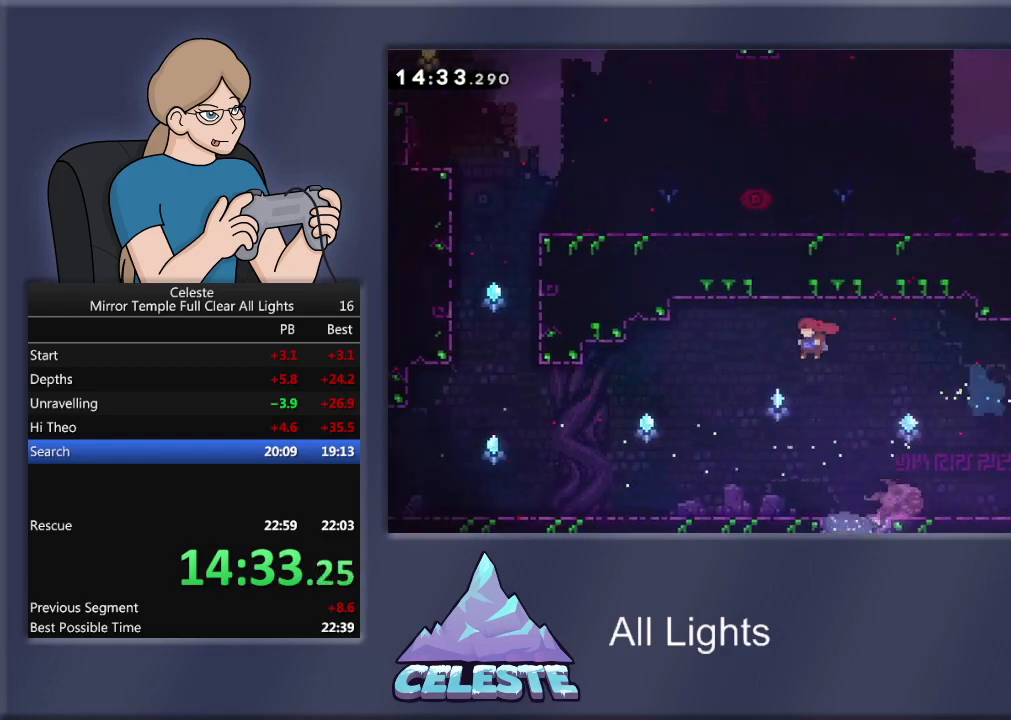
{"buttons": ["DPAD_LEFT"], "events": [[100, "R1", "up"]]}
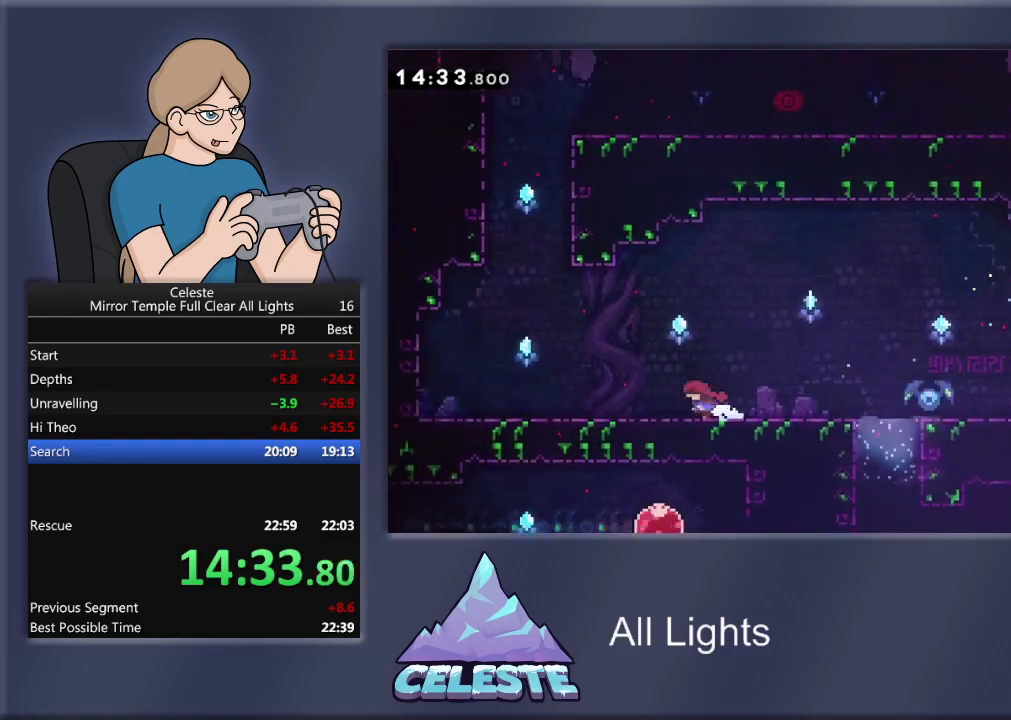
{"buttons": ["DPAD_LEFT"], "events": []}
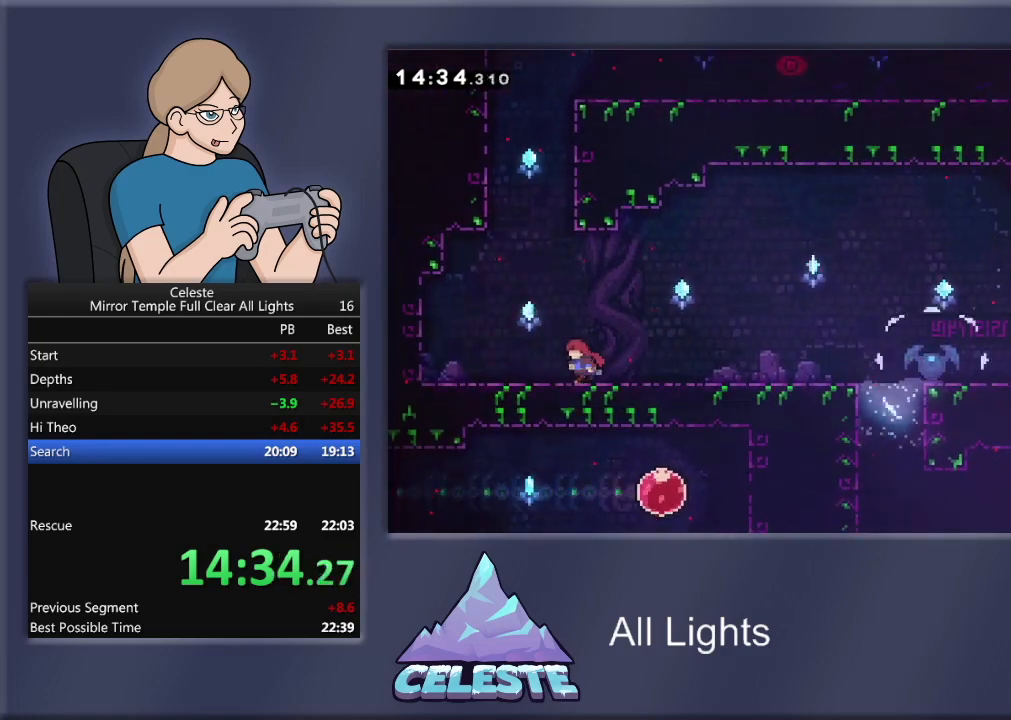
{"buttons": [], "events": [[166, "DPAD_LEFT", "up"]]}
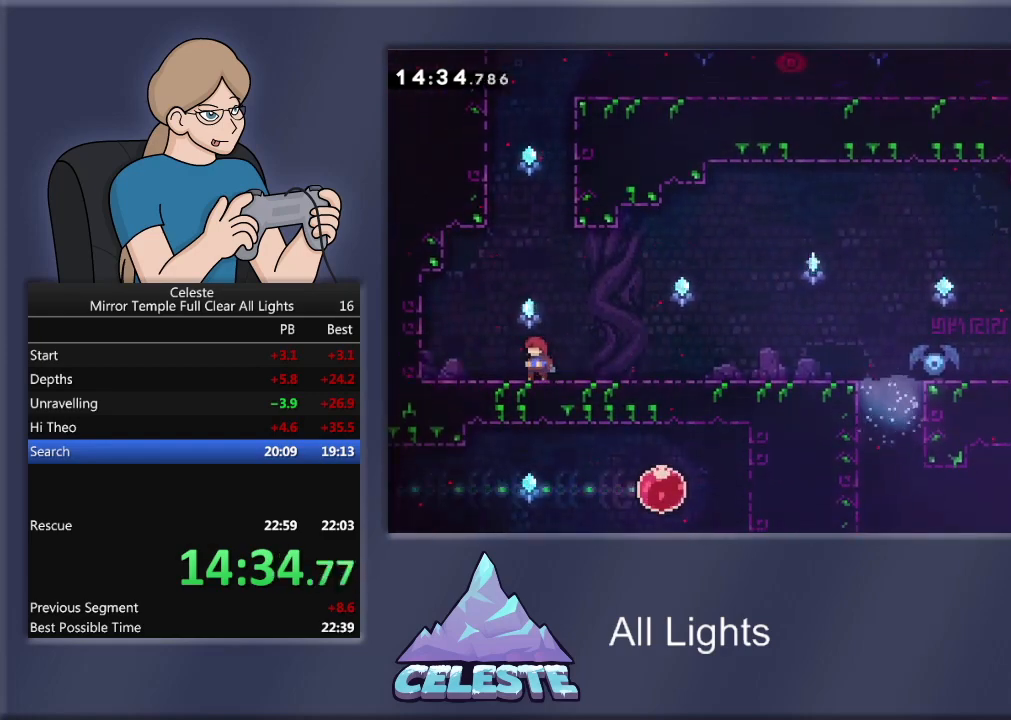
{"buttons": [], "events": []}
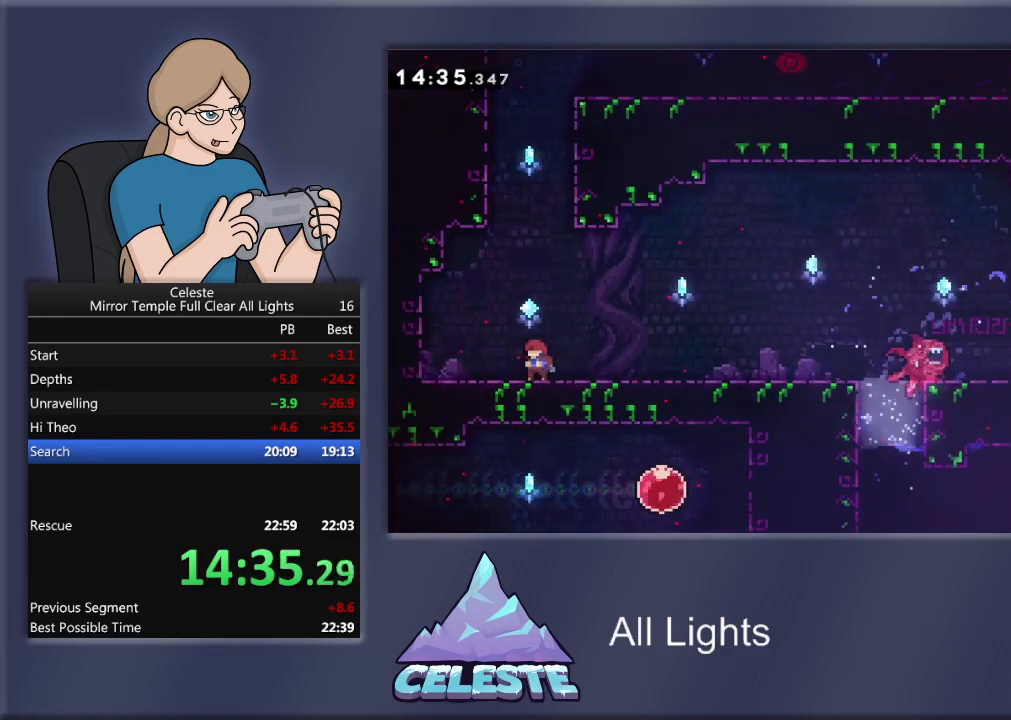
{"buttons": ["CROSS", "R1", "DPAD_UP"], "events": [[467, "CROSS", "down"], [467, "DPAD_UP", "down"], [467, "R1", "down"]]}
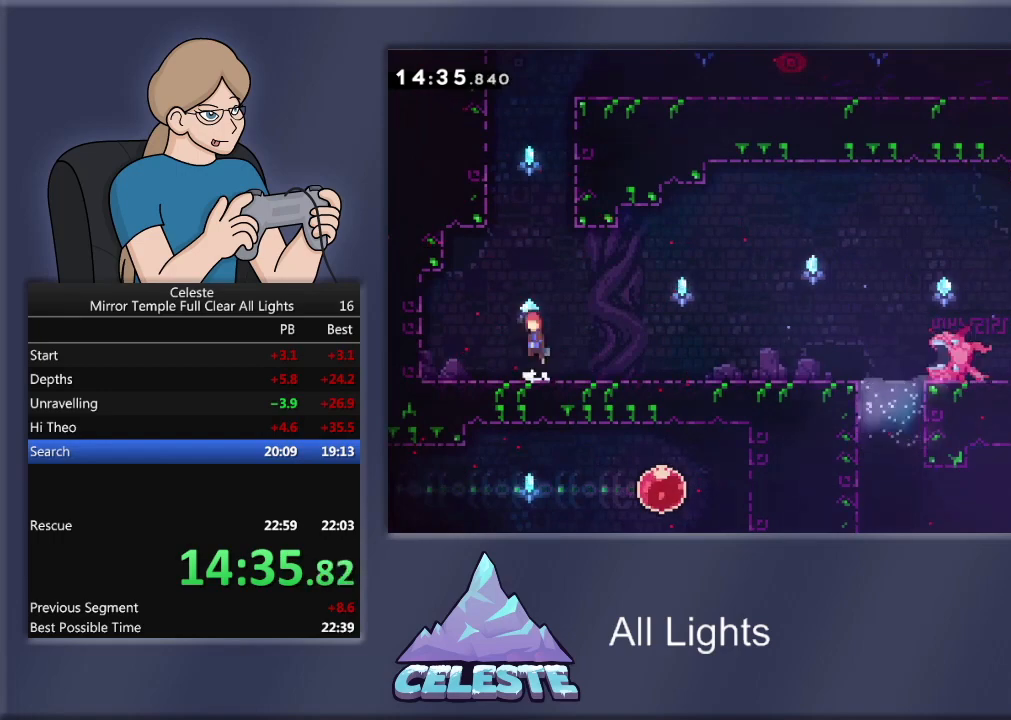
{"buttons": ["R1", "DPAD_UP", "DPAD_RIGHT"], "events": [[100, "CROSS", "up"], [200, "SQUARE", "down"], [434, "SQUARE", "up"], [501, "DPAD_RIGHT", "down"]]}
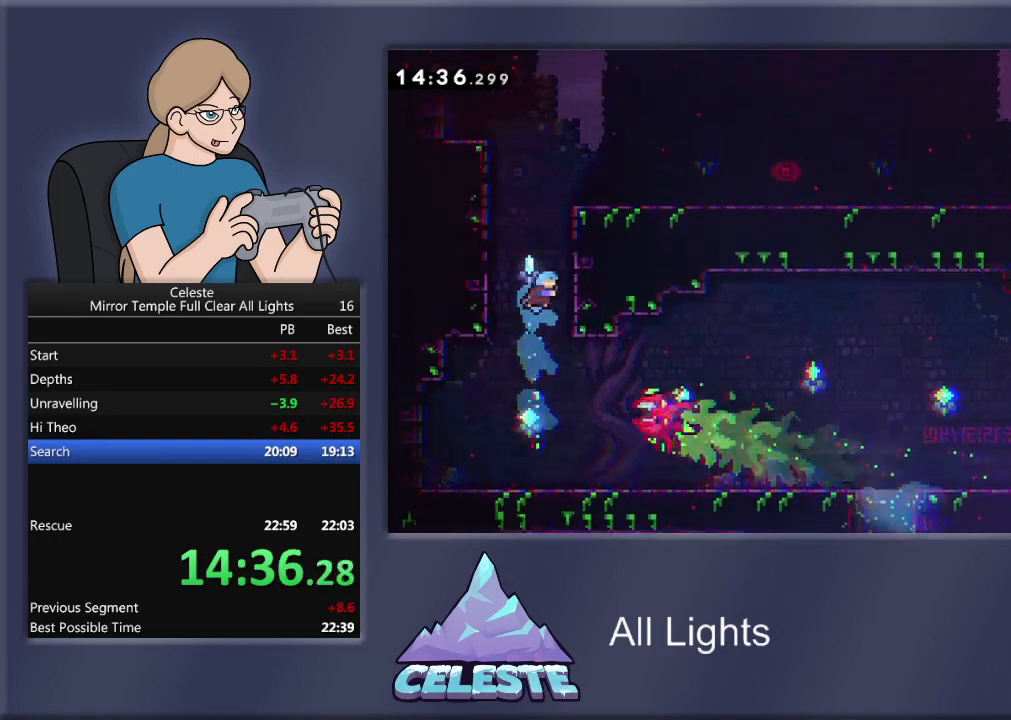
{"buttons": ["CROSS", "R1", "DPAD_RIGHT"], "events": [[33, "DPAD_UP", "up"], [166, "CROSS", "down"], [300, "CROSS", "up"], [367, "CROSS", "down"]]}
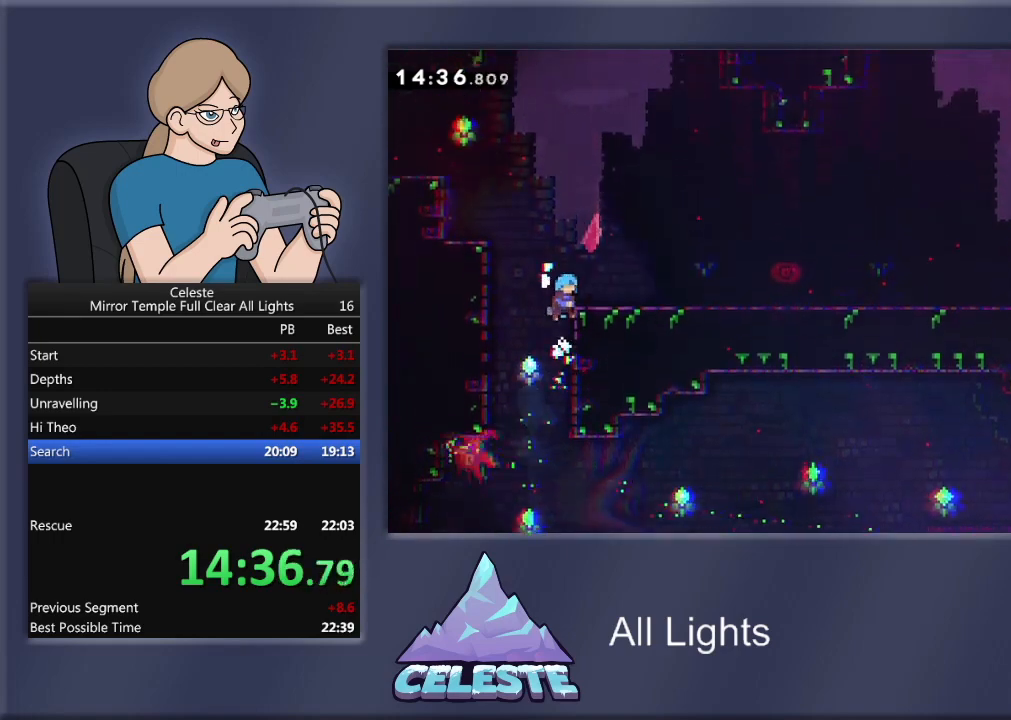
{"buttons": ["DPAD_RIGHT"], "events": [[300, "CROSS", "up"], [367, "R1", "up"]]}
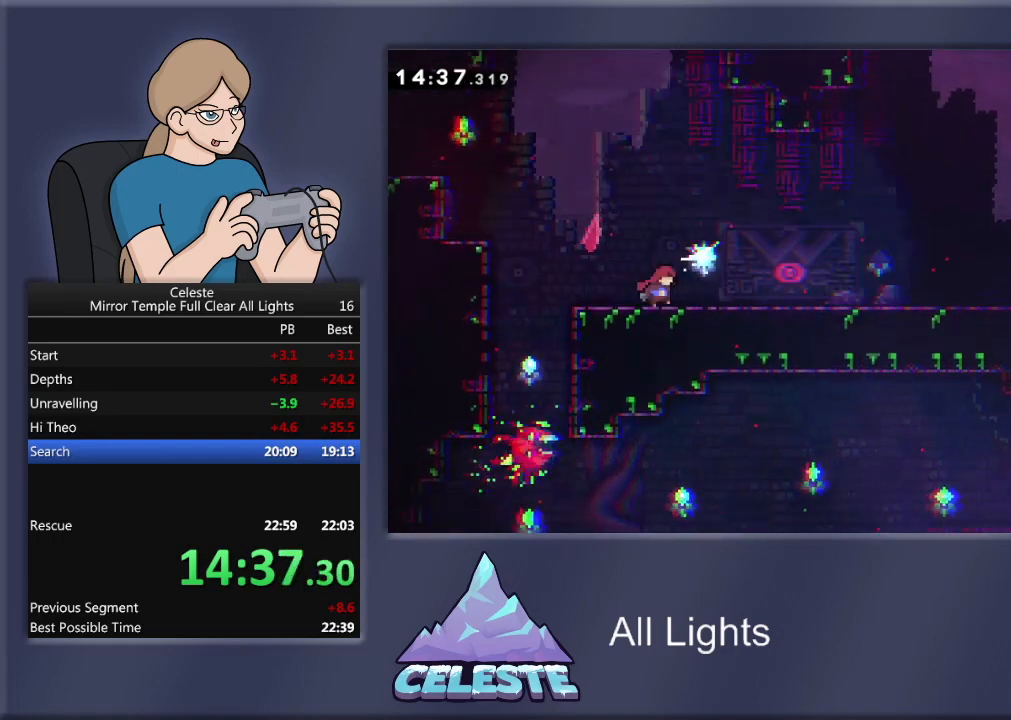
{"buttons": ["DPAD_RIGHT"], "events": []}
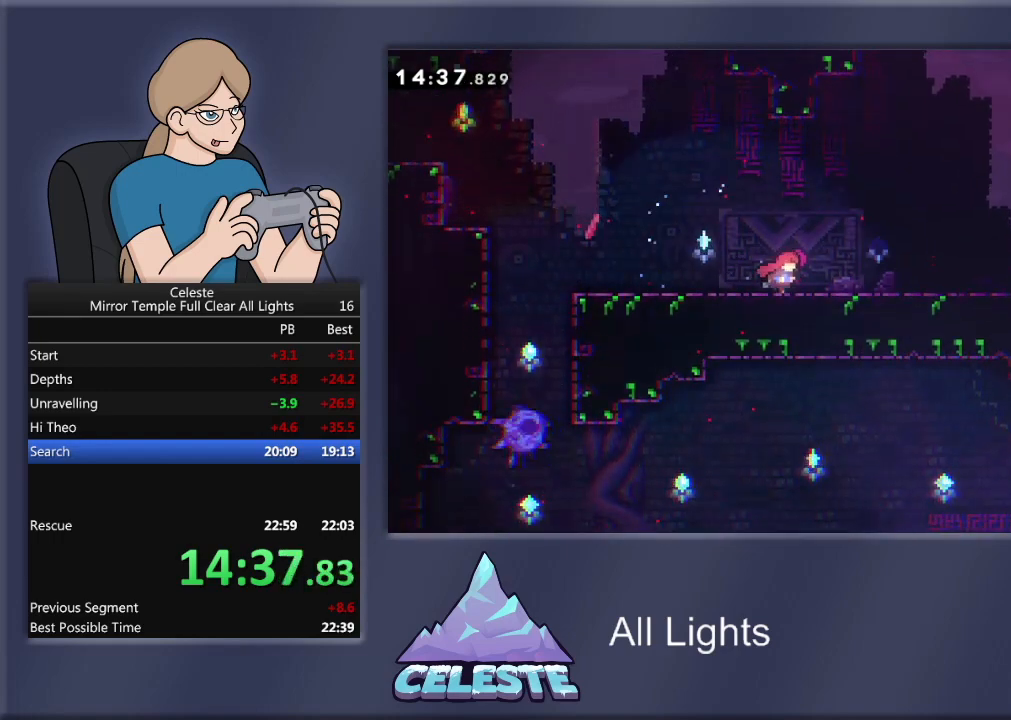
{"buttons": ["DPAD_RIGHT"], "events": []}
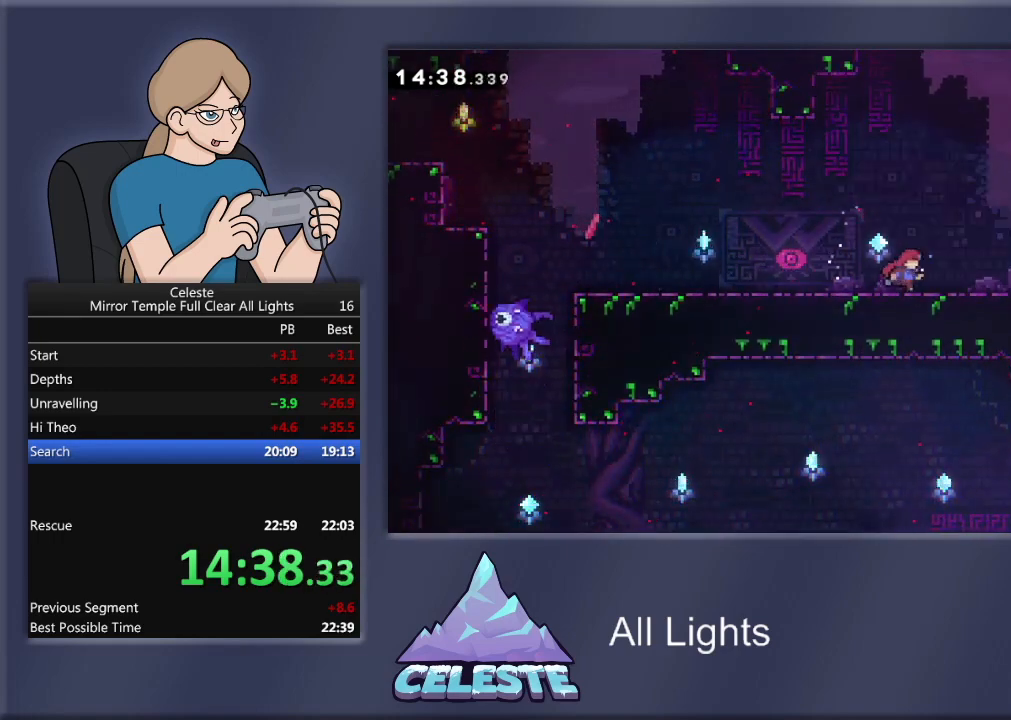
{"buttons": ["DPAD_RIGHT"], "events": []}
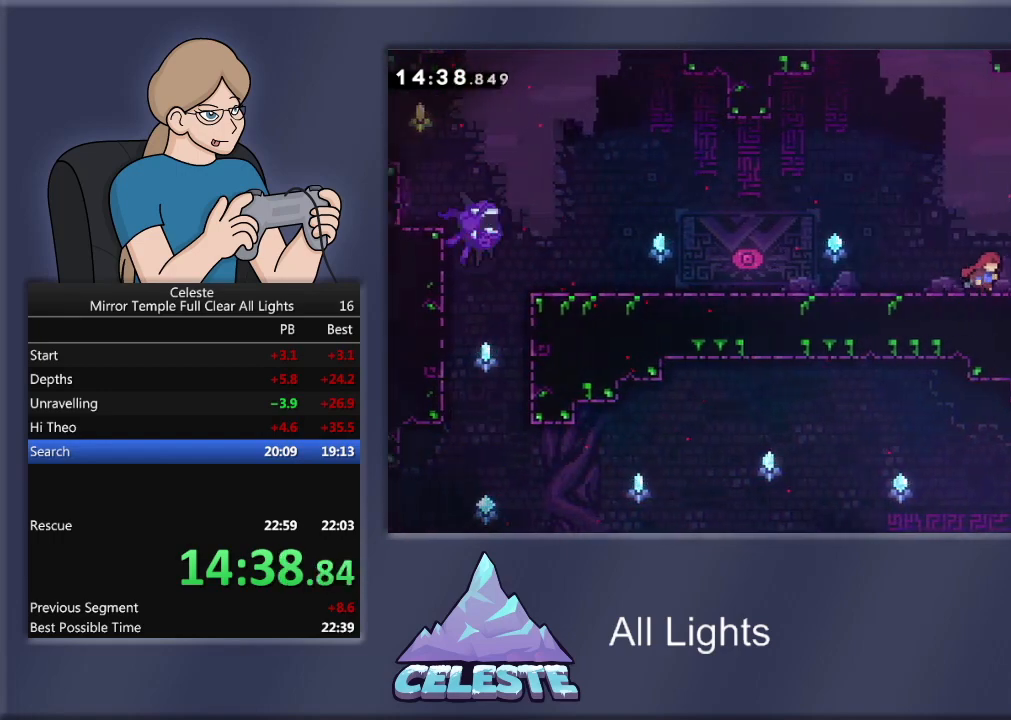
{"buttons": ["DPAD_RIGHT"], "events": []}
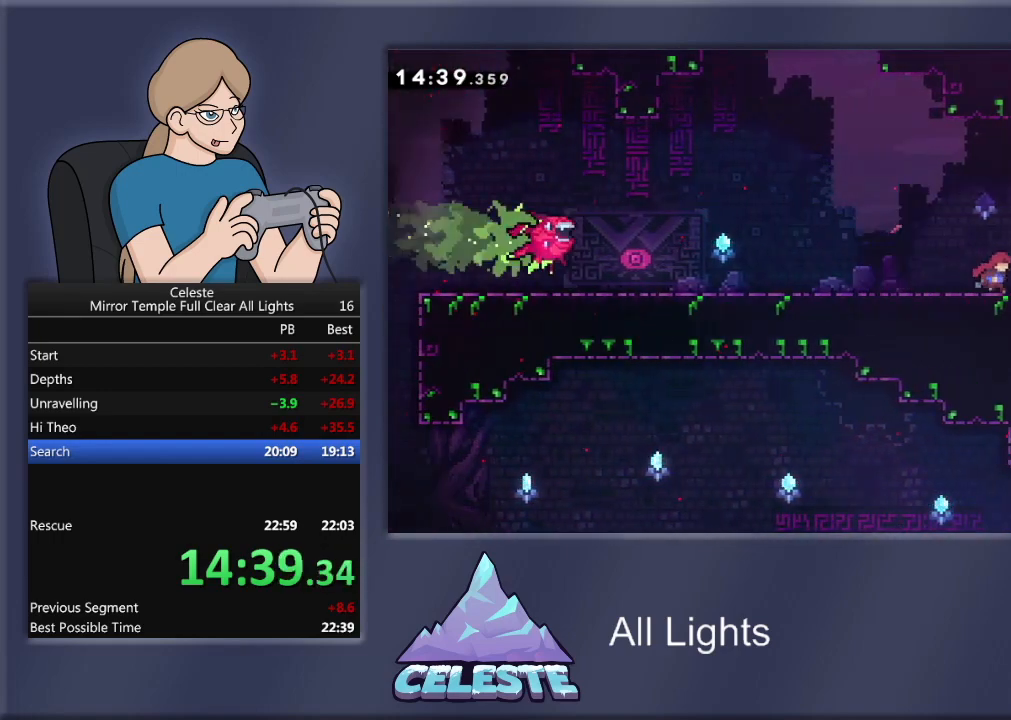
{"buttons": ["CROSS", "R1", "DPAD_UP"], "events": [[200, "DPAD_RIGHT", "up"], [400, "CROSS", "down"], [400, "DPAD_UP", "down"], [400, "R1", "down"]]}
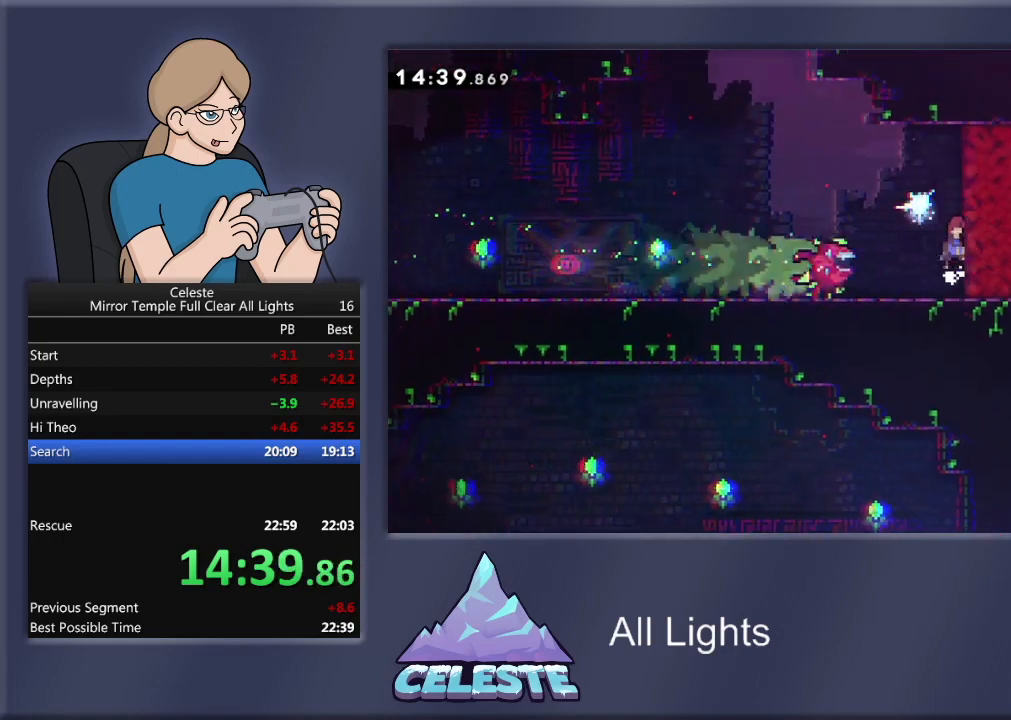
{"buttons": ["R1", "DPAD_UP", "DPAD_RIGHT"], "events": [[67, "CROSS", "up"], [134, "SQUARE", "down"], [334, "SQUARE", "up"], [434, "DPAD_RIGHT", "down"]]}
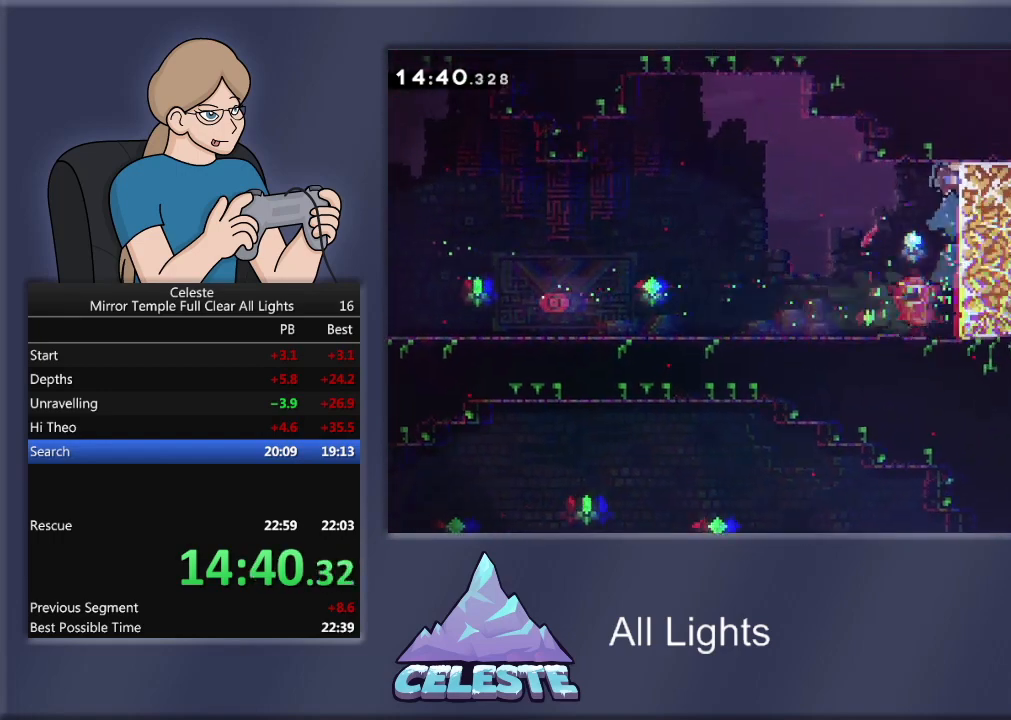
{"buttons": ["R1", "DPAD_RIGHT"], "events": [[200, "DPAD_UP", "up"]]}
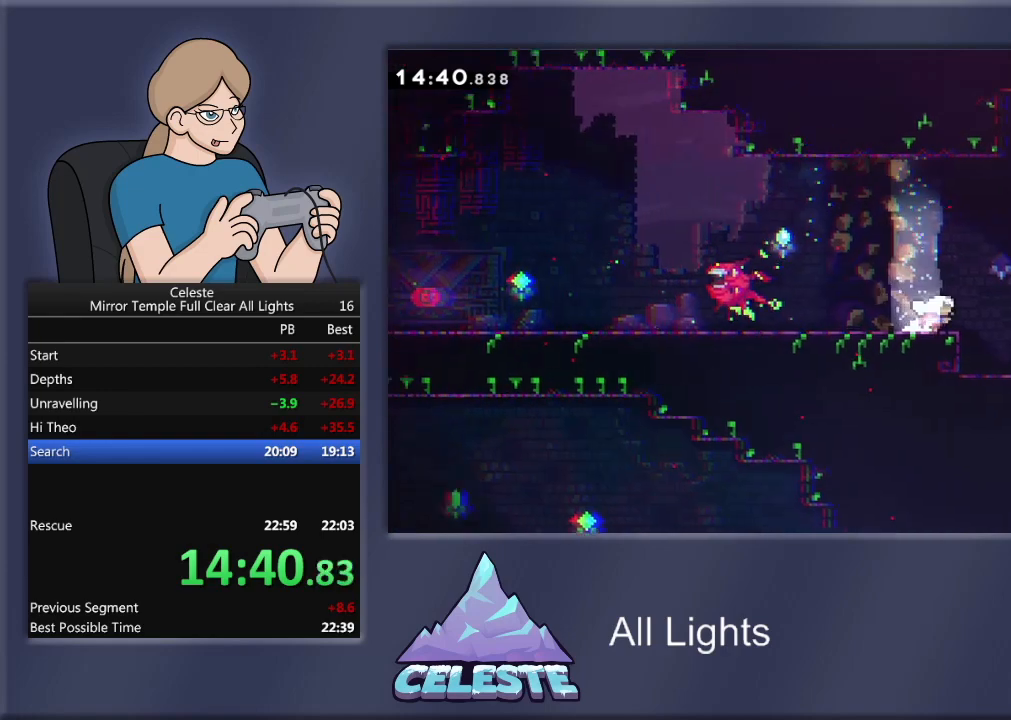
{"buttons": ["CROSS", "R1", "DPAD_RIGHT"], "events": [[33, "R1", "up"], [501, "CROSS", "down"], [501, "R1", "down"]]}
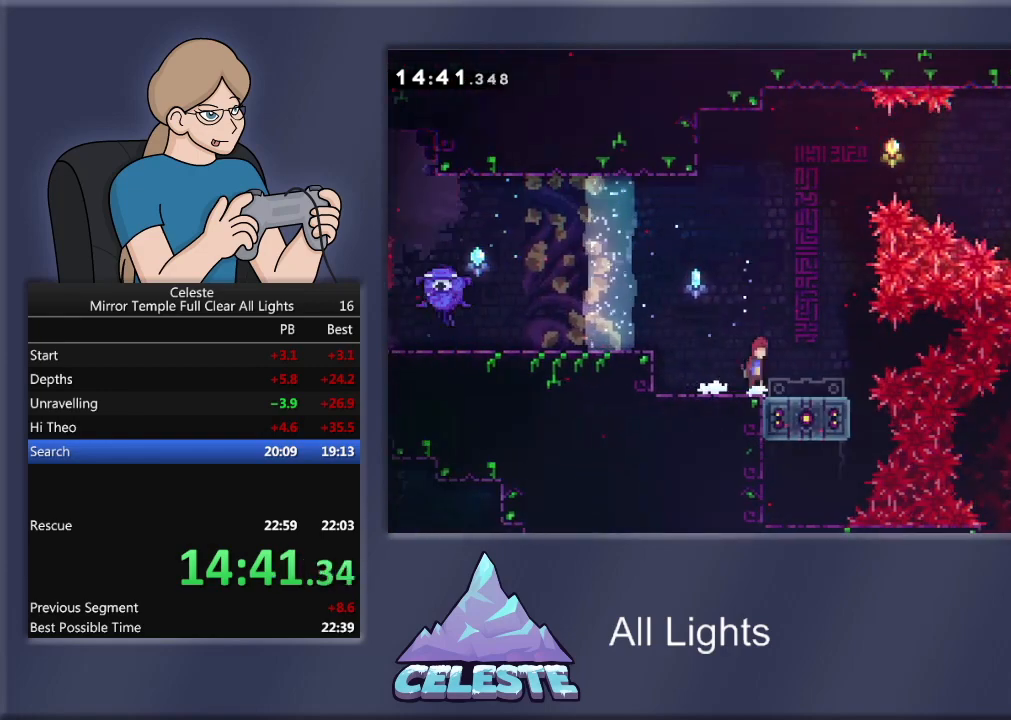
{"buttons": [], "events": [[100, "CROSS", "up"], [100, "R1", "up"], [200, "DPAD_RIGHT", "up"]]}
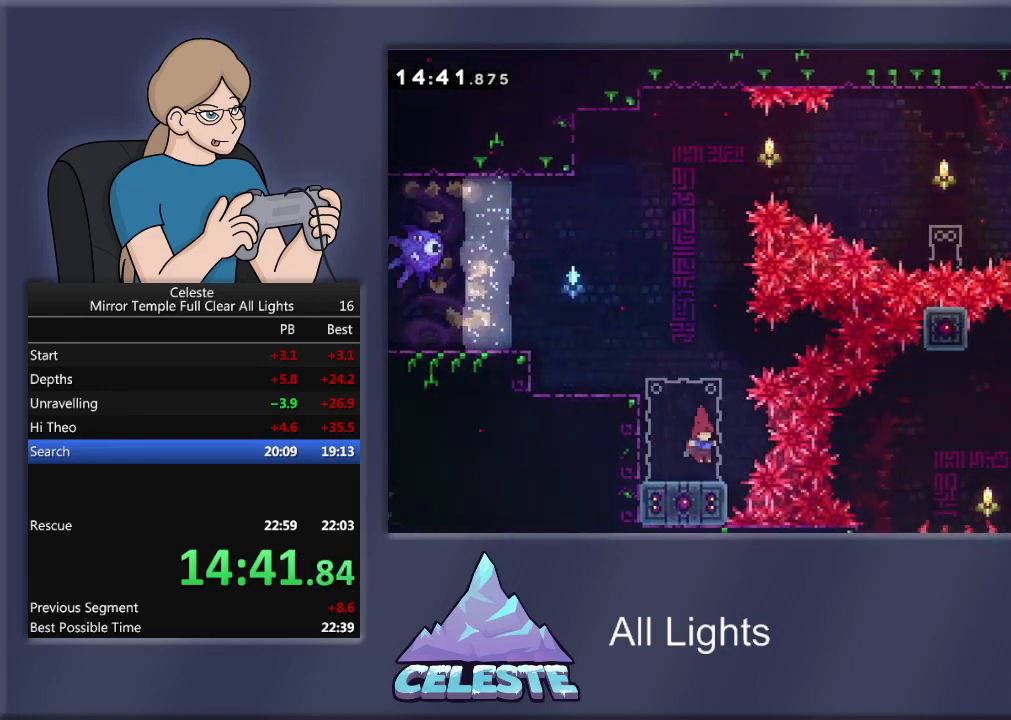
{"buttons": ["CROSS", "R1", "DPAD_UP"], "events": [[134, "DPAD_UP", "down"], [134, "R1", "down"], [134, "SQUARE", "down"], [234, "SQUARE", "up"], [334, "CROSS", "down"]]}